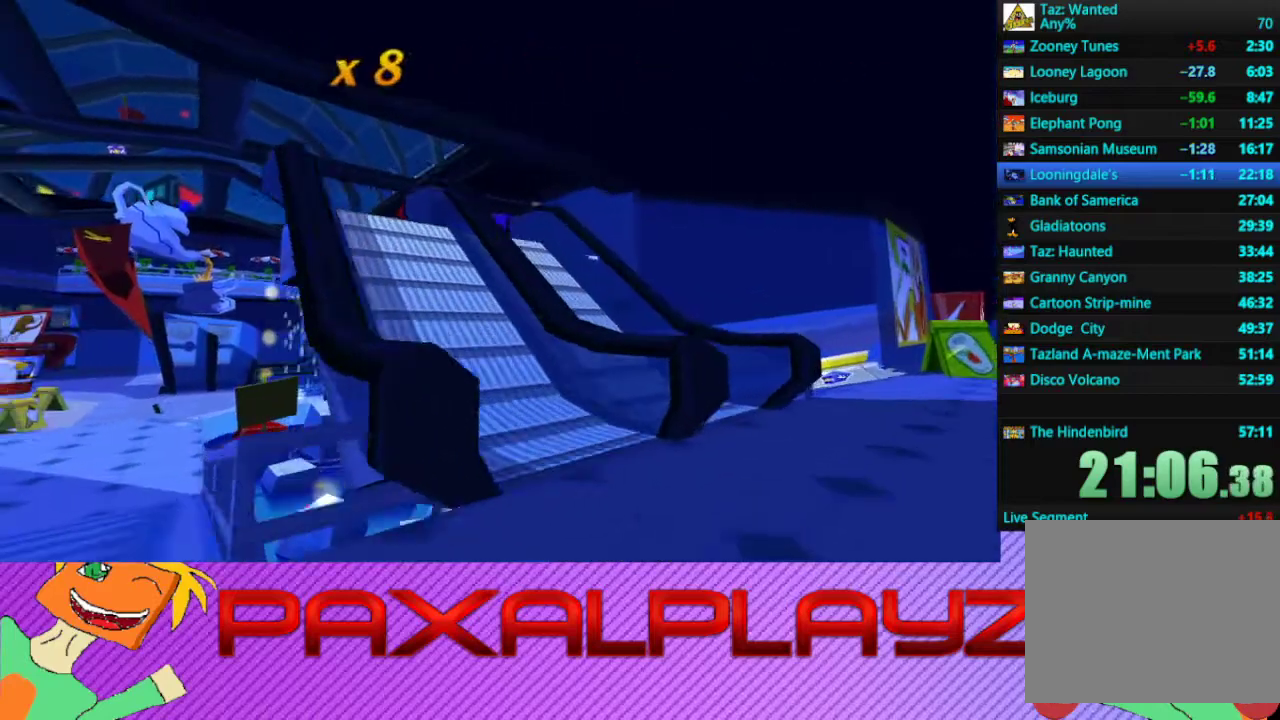
Gameplay with a controller (PlayStation layout); each line is a JSON object with the inputs held at the frame after it. "events" lists button and stick changes between this image and that frame as [ms after this image, input, new state], when the widget could be followed in between. Not read: R3 right_stick.
{"buttons": ["CROSS"], "left_stick": "center", "events": [[33, "CROSS", "up"], [300, "CROSS", "down"]]}
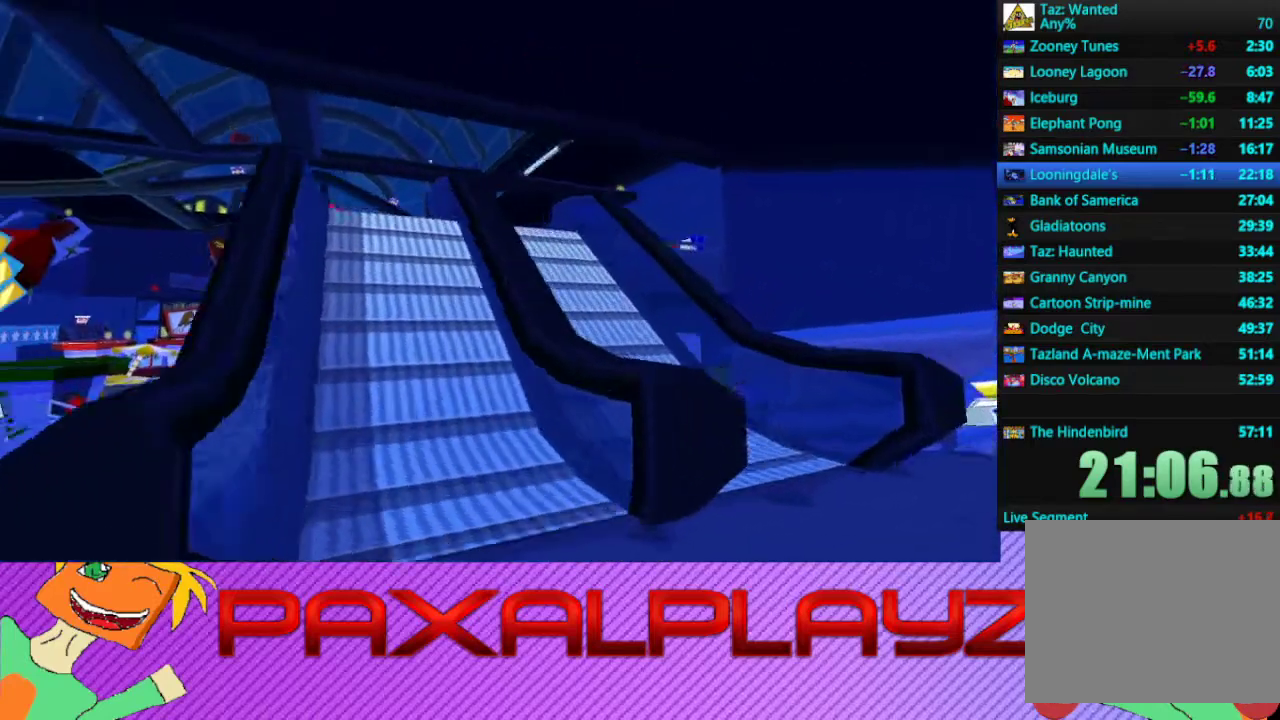
{"buttons": [], "left_stick": "center", "events": [[167, "CROSS", "up"], [267, "CROSS", "down"], [333, "CROSS", "up"], [400, "CROSS", "down"], [467, "CROSS", "up"]]}
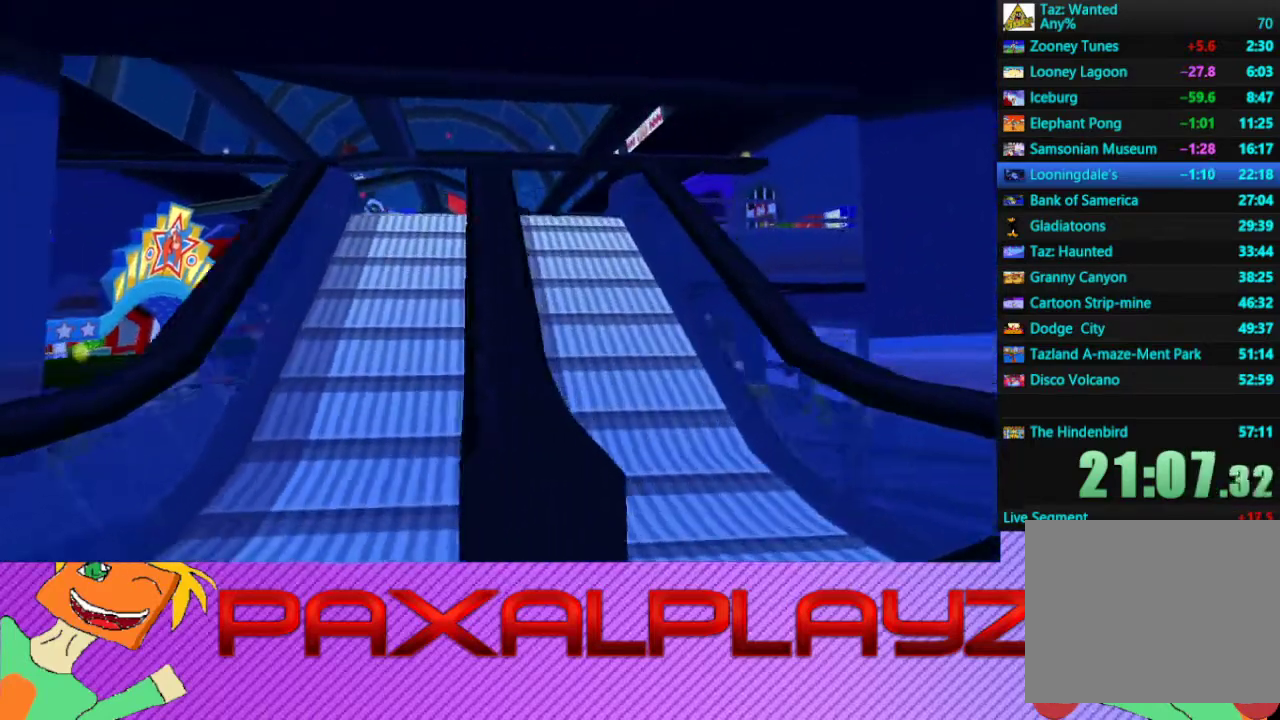
{"buttons": ["CROSS"], "left_stick": "center", "events": [[67, "CROSS", "down"], [167, "CROSS", "up"], [267, "CROSS", "down"], [367, "CROSS", "up"], [433, "CROSS", "down"]]}
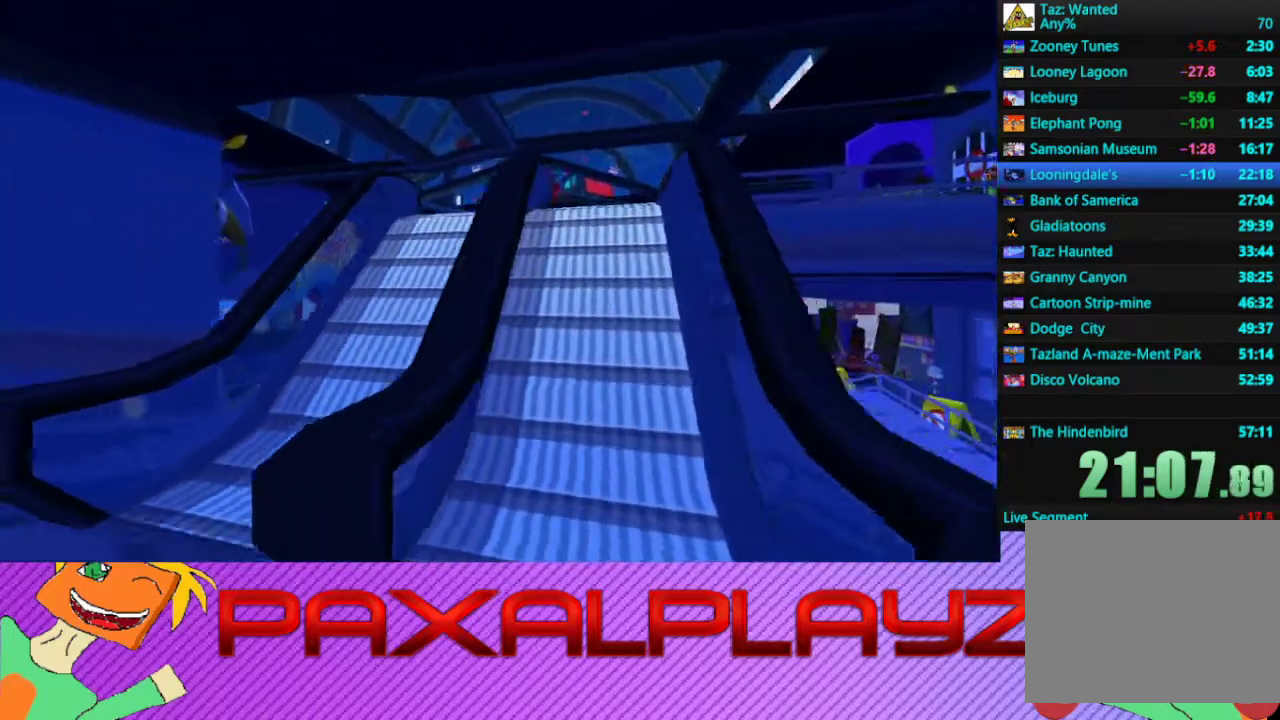
{"buttons": [], "left_stick": "center", "events": [[33, "CROSS", "up"], [133, "CROSS", "down"], [333, "CROSS", "up"], [400, "CROSS", "down"], [467, "CROSS", "up"]]}
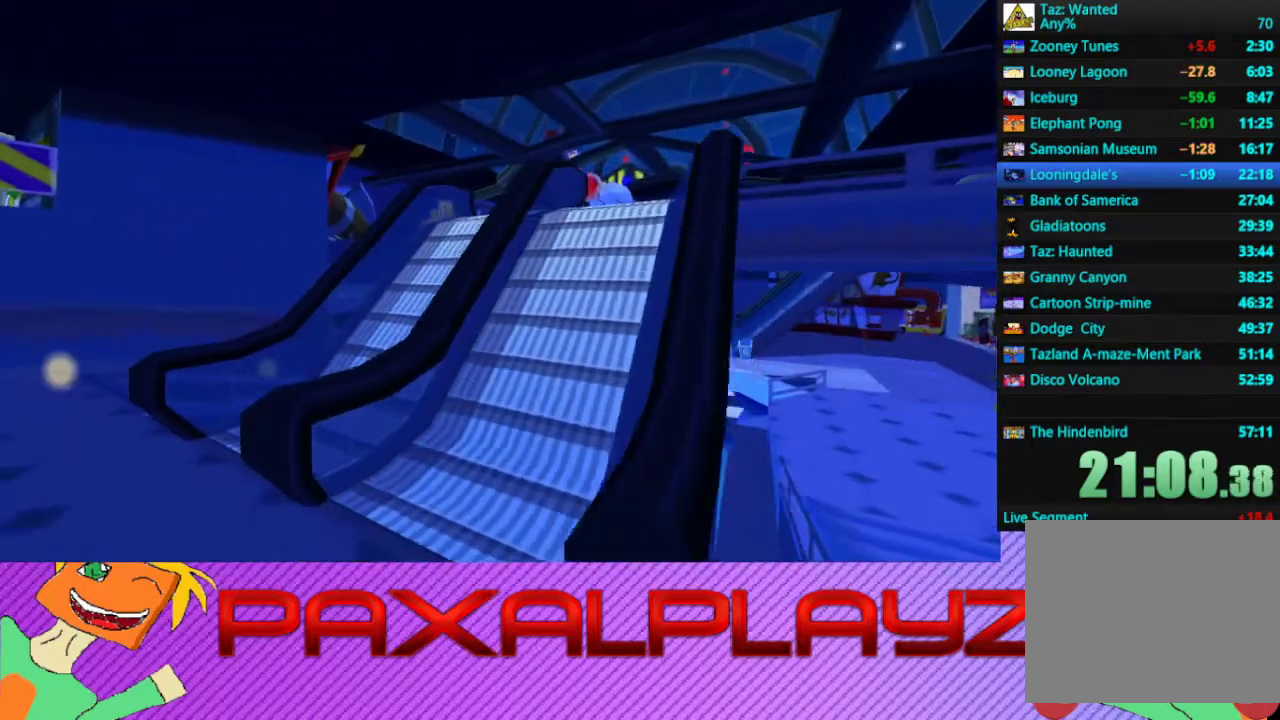
{"buttons": ["CROSS"], "left_stick": "center", "events": [[33, "CROSS", "down"], [200, "CROSS", "up"], [300, "CROSS", "down"]]}
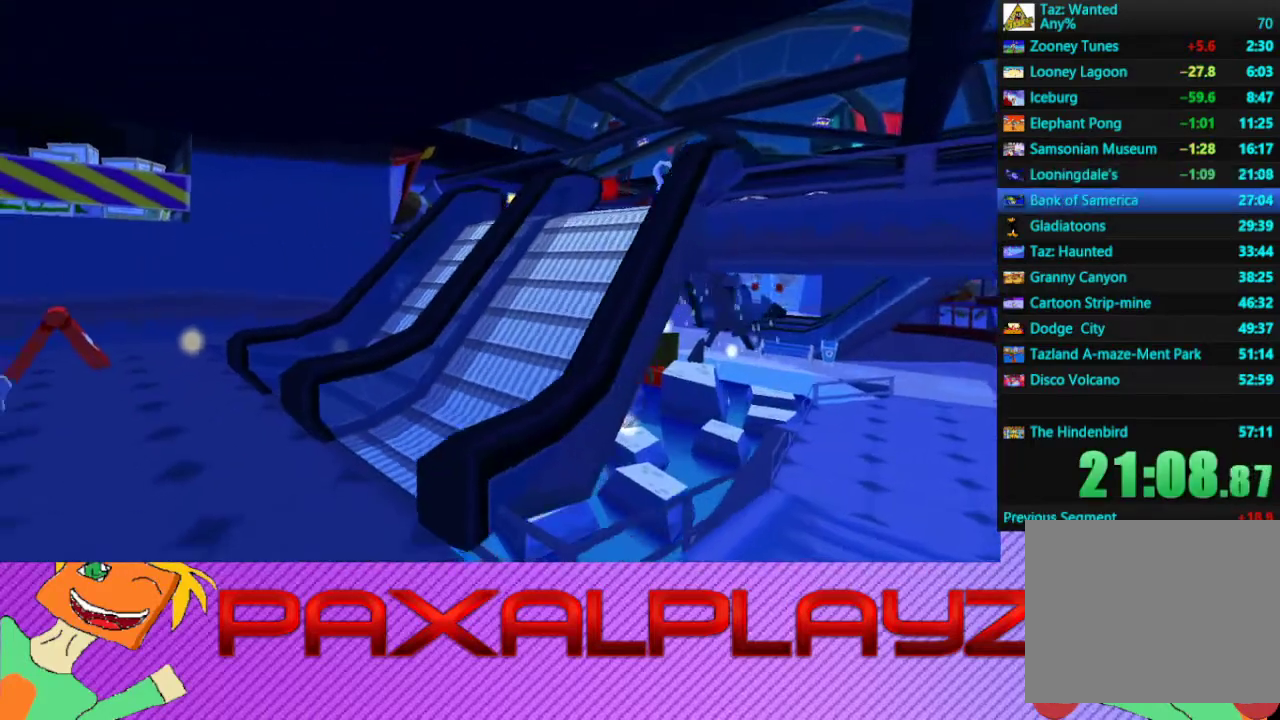
{"buttons": ["CROSS"], "left_stick": "center", "events": [[33, "CROSS", "up"], [100, "CROSS", "down"], [400, "CROSS", "up"], [467, "CROSS", "down"]]}
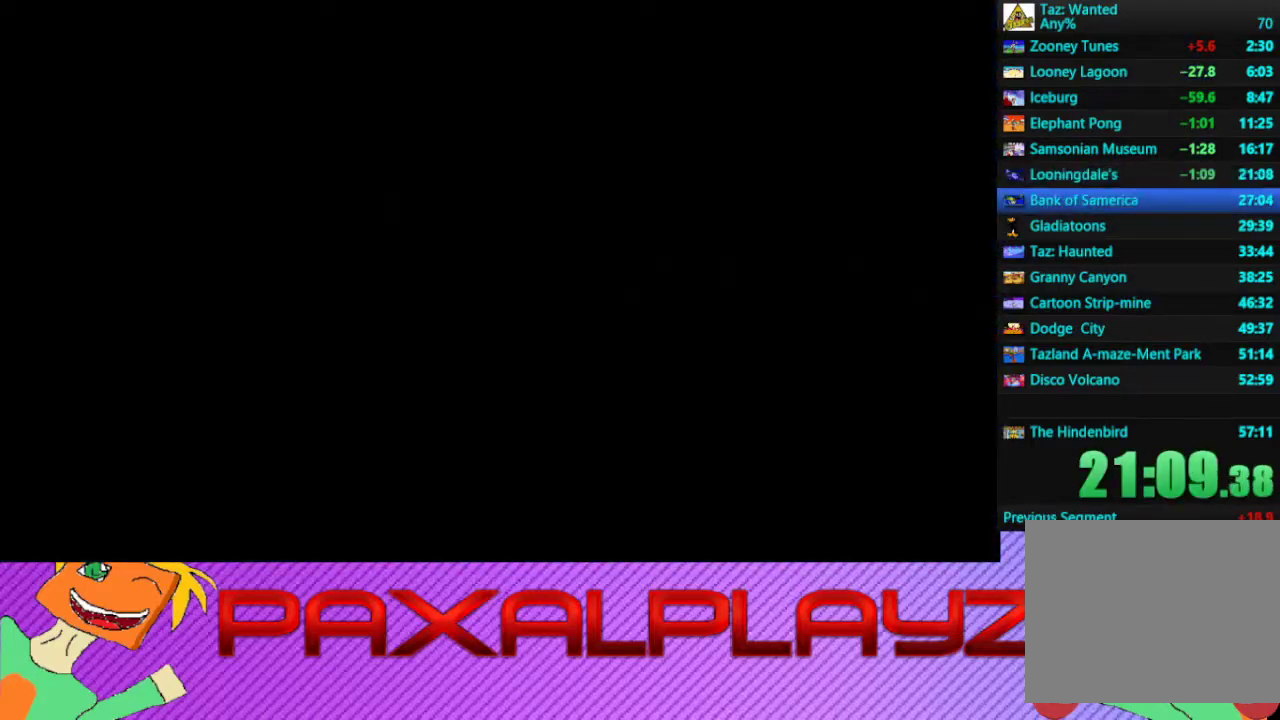
{"buttons": ["CROSS"], "left_stick": "center", "events": [[167, "CROSS", "up"], [233, "CROSS", "down"]]}
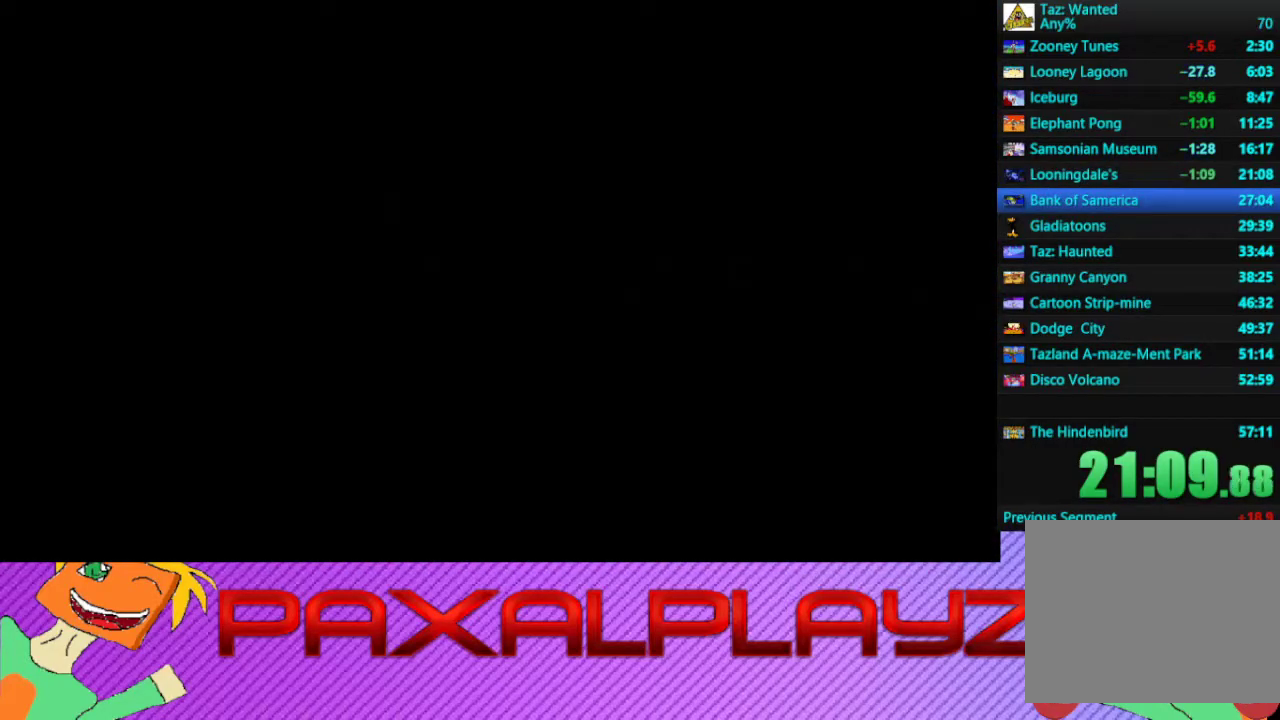
{"buttons": ["CROSS"], "left_stick": "center", "events": [[300, "CROSS", "up"], [367, "CROSS", "down"]]}
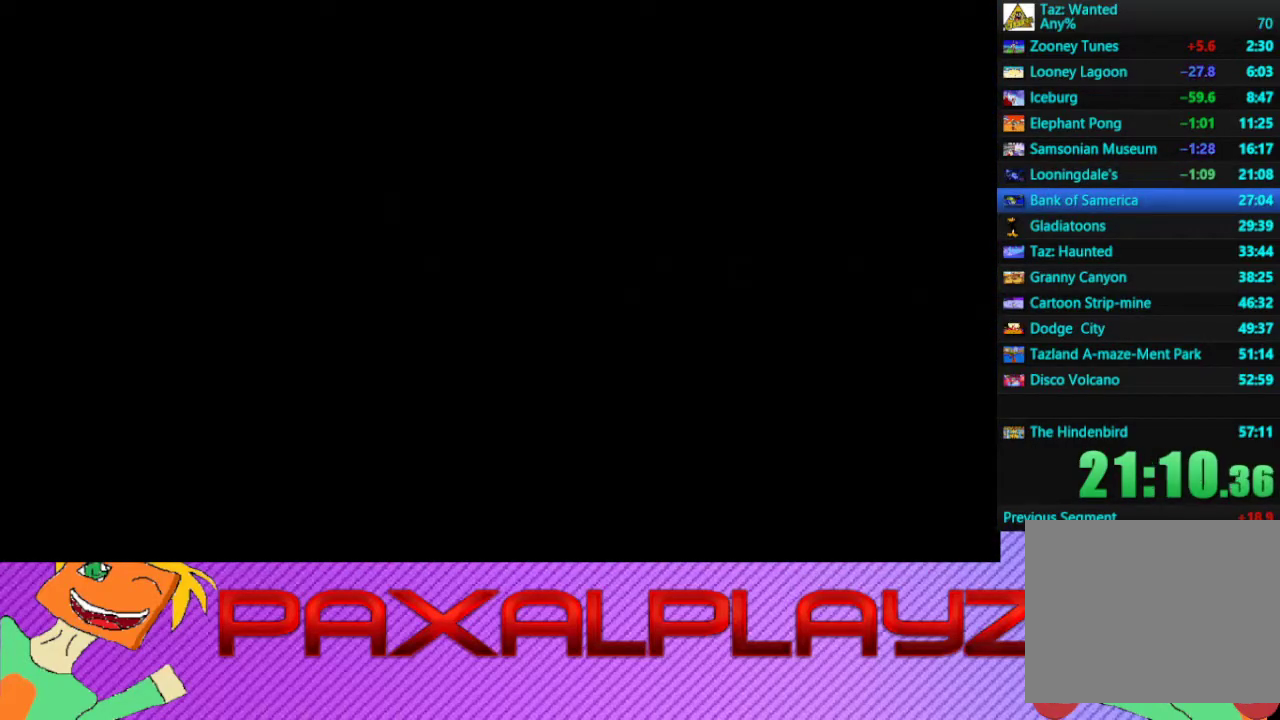
{"buttons": ["CROSS"], "left_stick": "center", "events": [[133, "CROSS", "up"], [200, "CROSS", "down"], [300, "CROSS", "up"], [367, "CROSS", "down"]]}
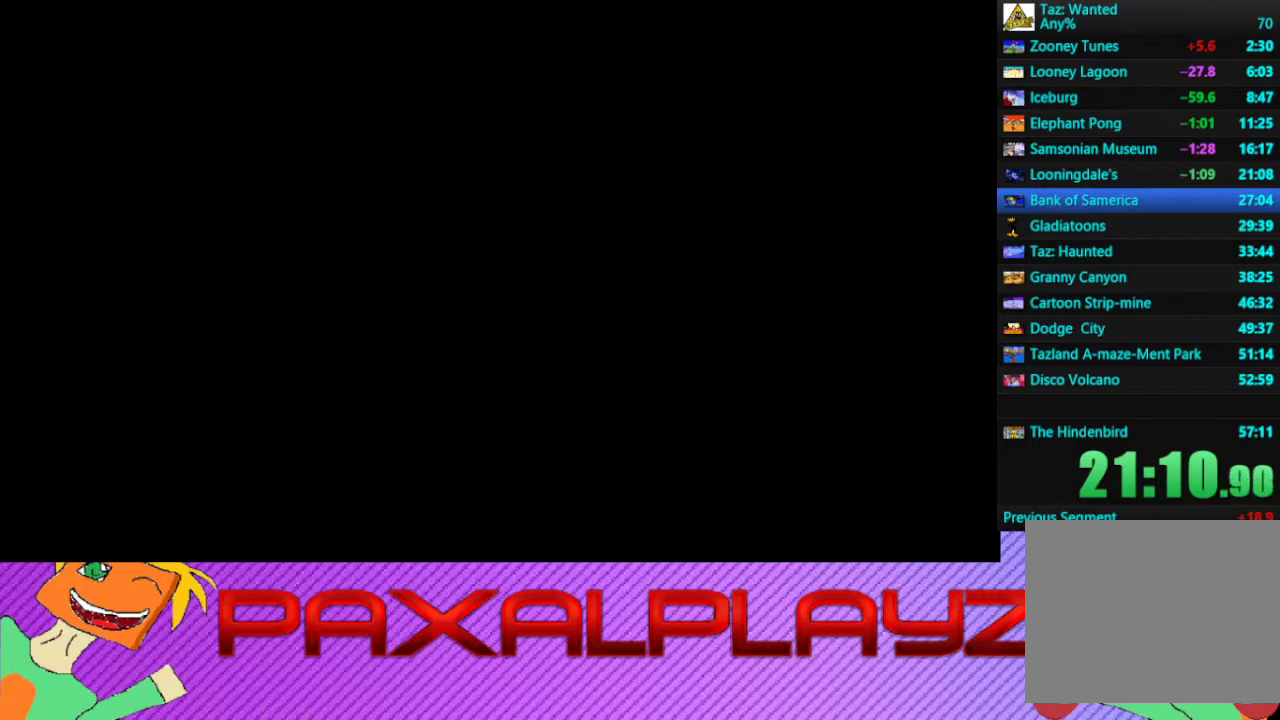
{"buttons": ["CROSS"], "left_stick": "center", "events": [[133, "CROSS", "up"], [300, "CROSS", "down"], [400, "CROSS", "up"], [500, "CROSS", "down"]]}
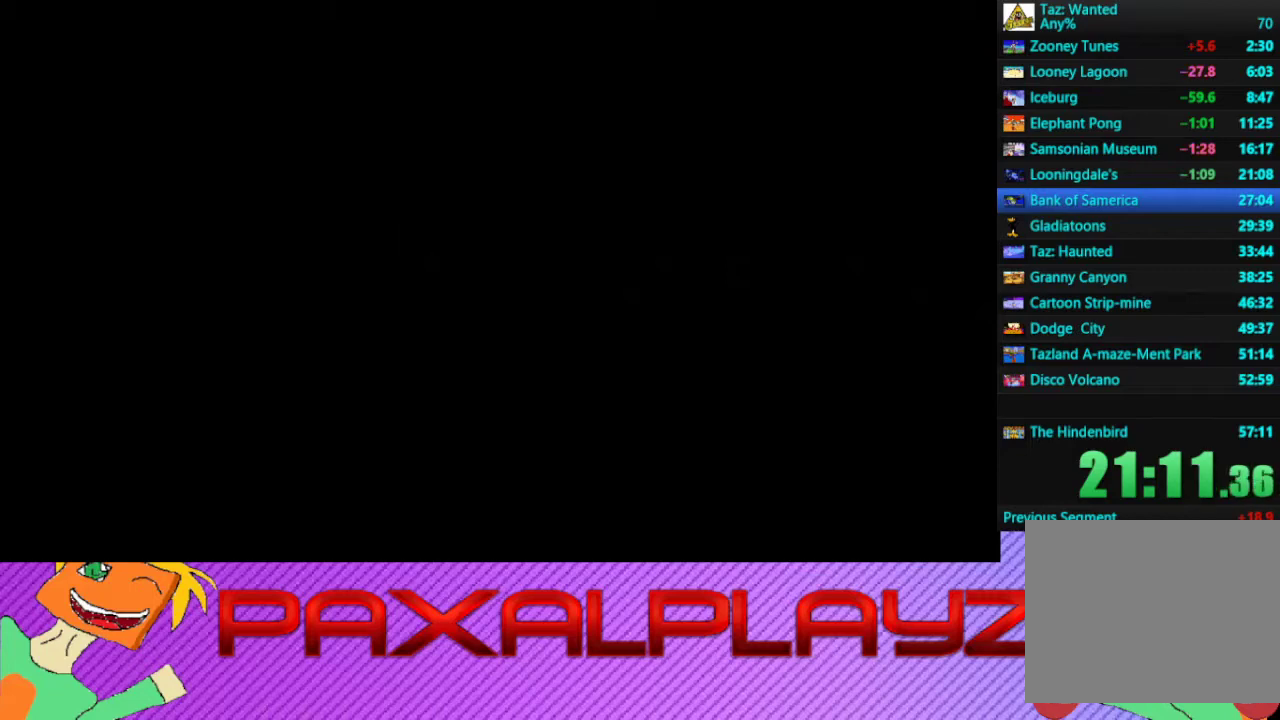
{"buttons": [], "left_stick": "center", "events": [[200, "CROSS", "up"], [400, "CROSS", "down"], [467, "CROSS", "up"]]}
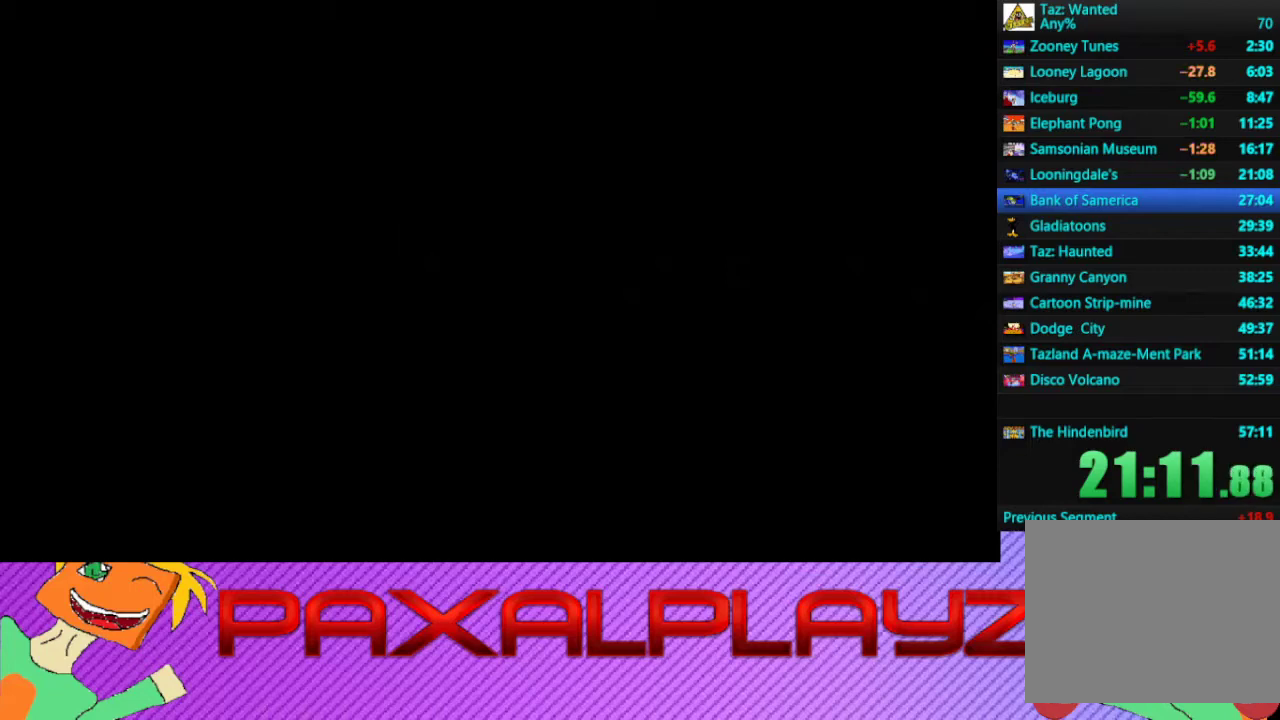
{"buttons": [], "left_stick": "center", "events": [[33, "CROSS", "down"], [233, "CROSS", "up"], [300, "CROSS", "down"], [367, "CROSS", "up"], [433, "CROSS", "down"], [500, "CROSS", "up"]]}
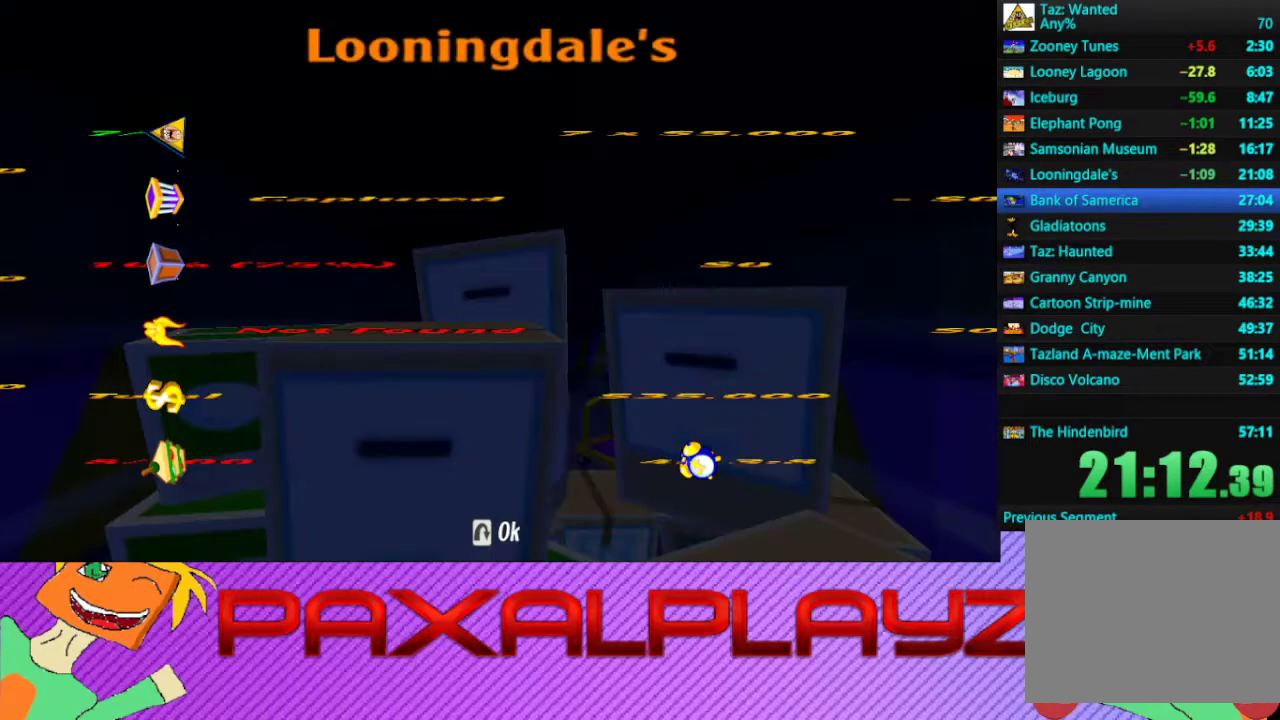
{"buttons": ["CROSS"], "left_stick": "center", "events": [[100, "CROSS", "down"], [167, "CROSS", "up"], [333, "CROSS", "down"], [433, "CROSS", "up"], [500, "CROSS", "down"]]}
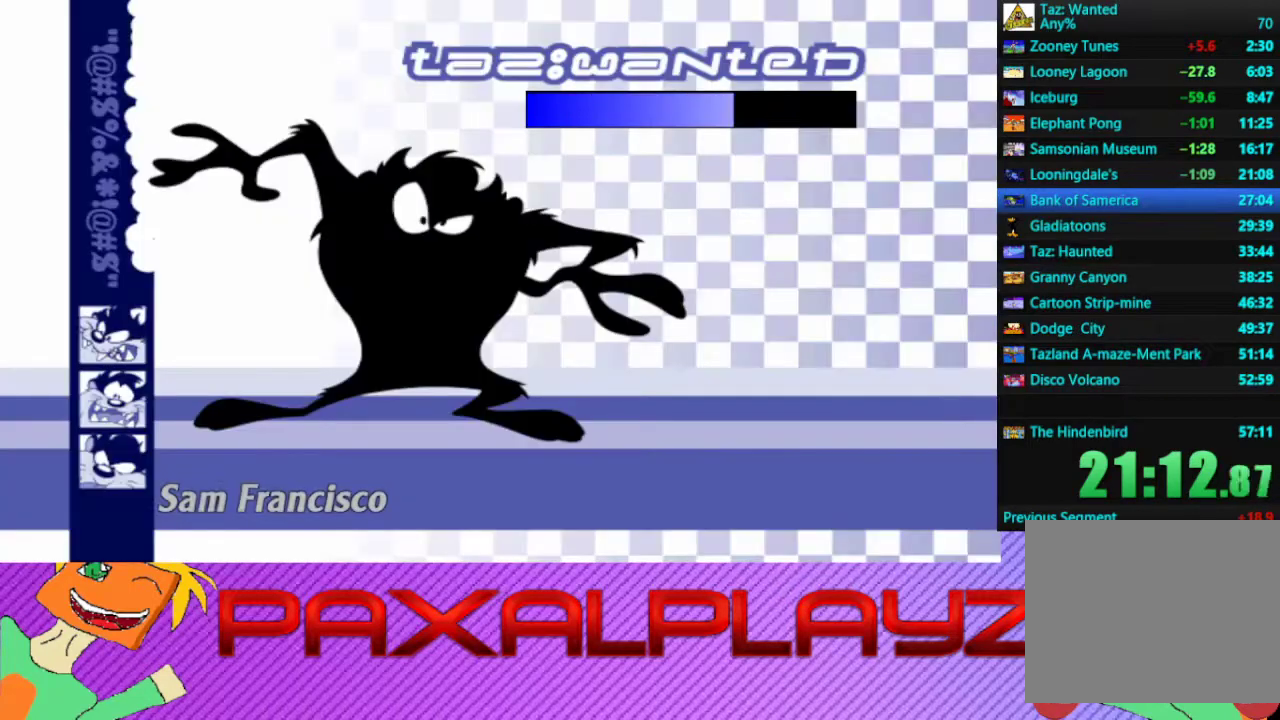
{"buttons": ["CROSS"], "left_stick": "center", "events": [[67, "CROSS", "up"], [300, "CROSS", "down"], [367, "CROSS", "up"], [433, "CROSS", "down"]]}
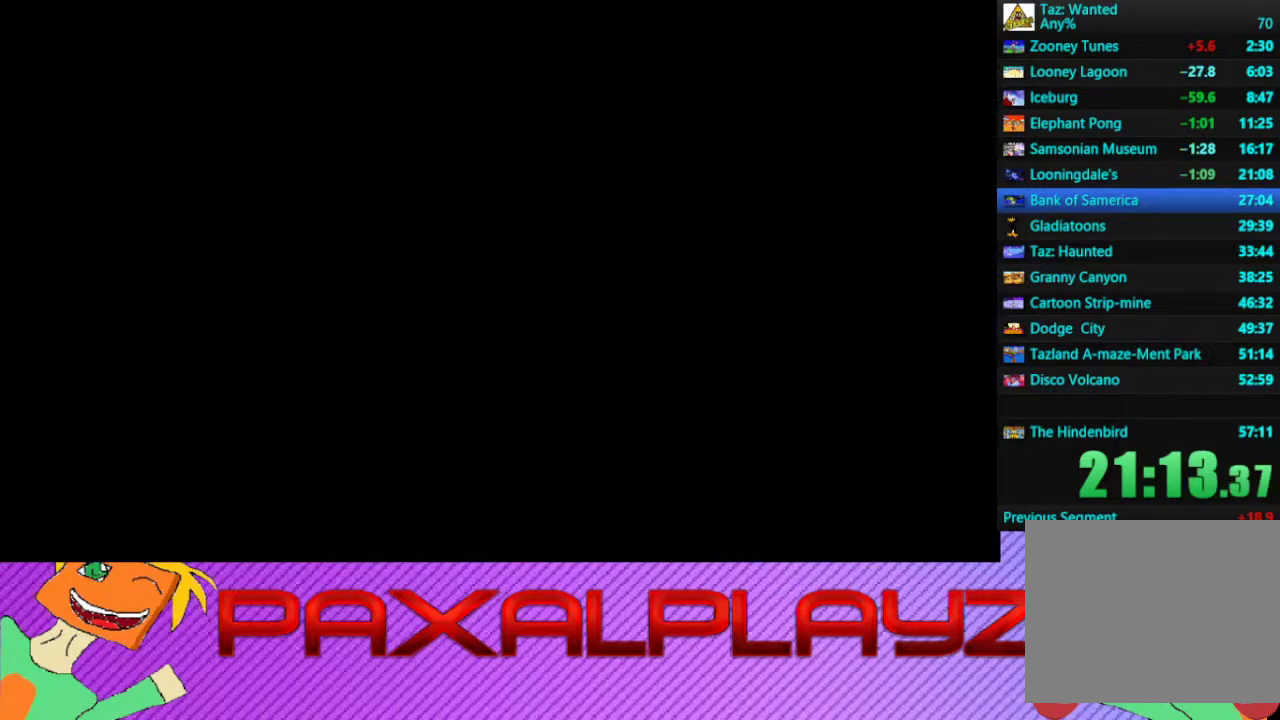
{"buttons": ["CROSS"], "left_stick": "center", "events": [[33, "CROSS", "up"], [200, "CROSS", "down"], [267, "CROSS", "up"], [500, "CROSS", "down"]]}
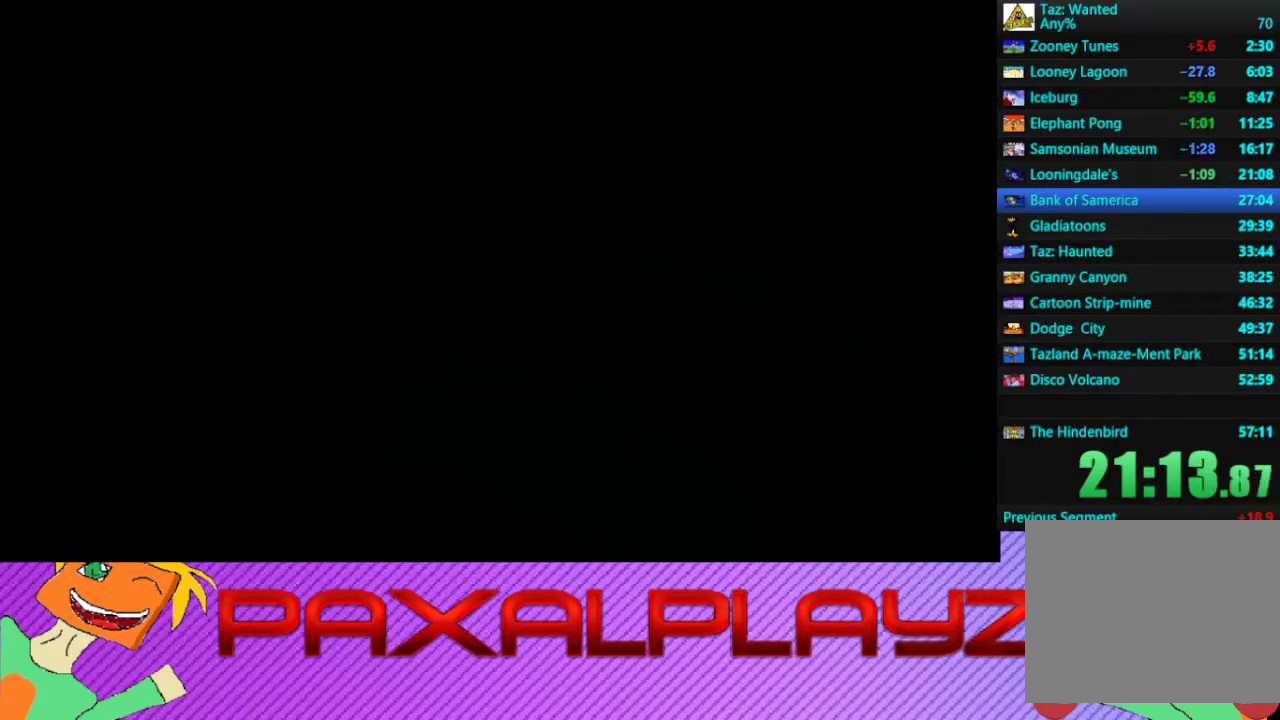
{"buttons": ["CROSS"], "left_stick": "center", "events": [[100, "CROSS", "up"], [167, "CROSS", "down"], [300, "CROSS", "up"], [467, "CROSS", "down"]]}
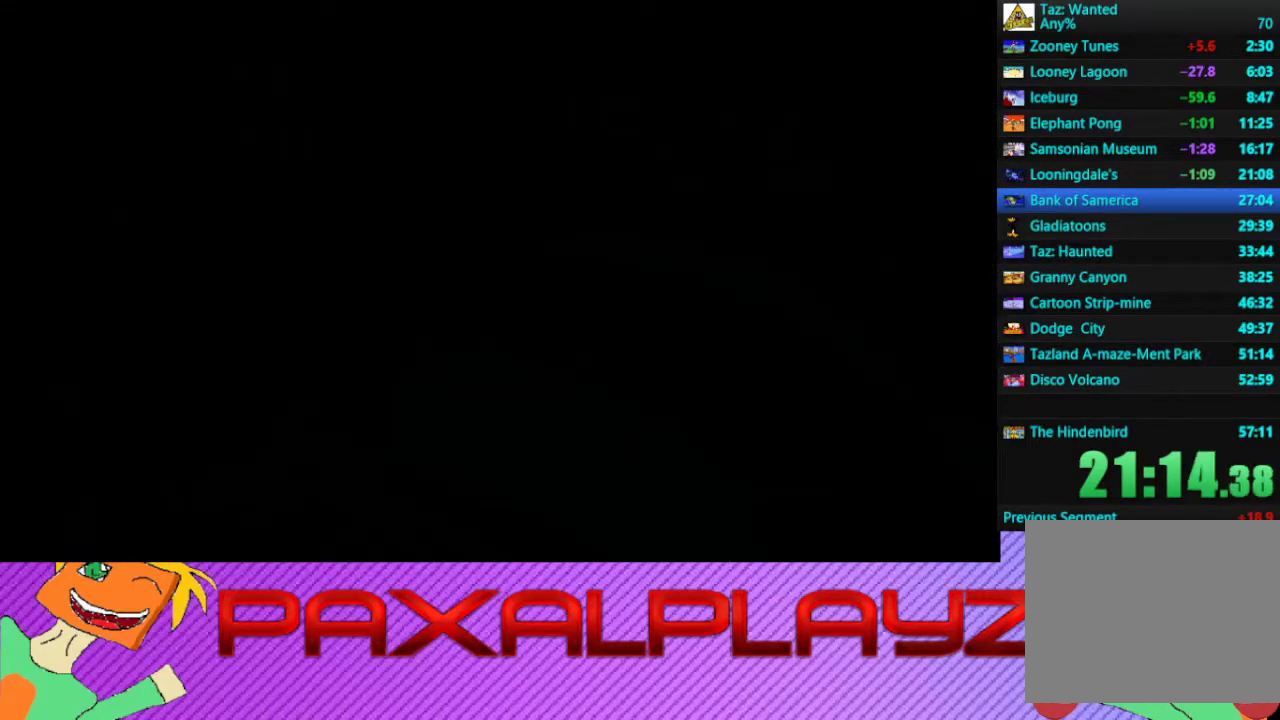
{"buttons": ["CROSS"], "left_stick": "center", "events": [[100, "CROSS", "up"], [167, "CROSS", "down"], [233, "CROSS", "up"], [333, "CROSS", "down"], [400, "CROSS", "up"], [467, "CROSS", "down"]]}
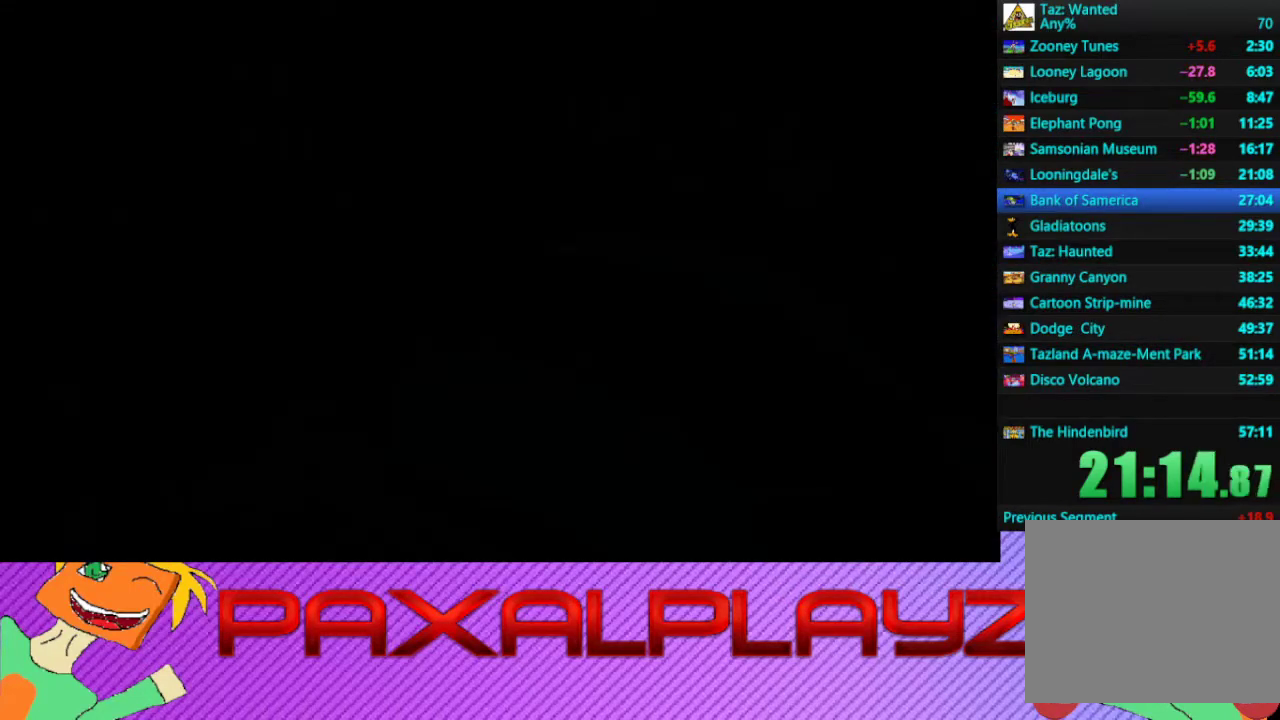
{"buttons": [], "left_stick": "center", "events": [[33, "CROSS", "up"], [100, "CROSS", "down"], [233, "CROSS", "up"], [300, "CROSS", "down"], [400, "CROSS", "up"]]}
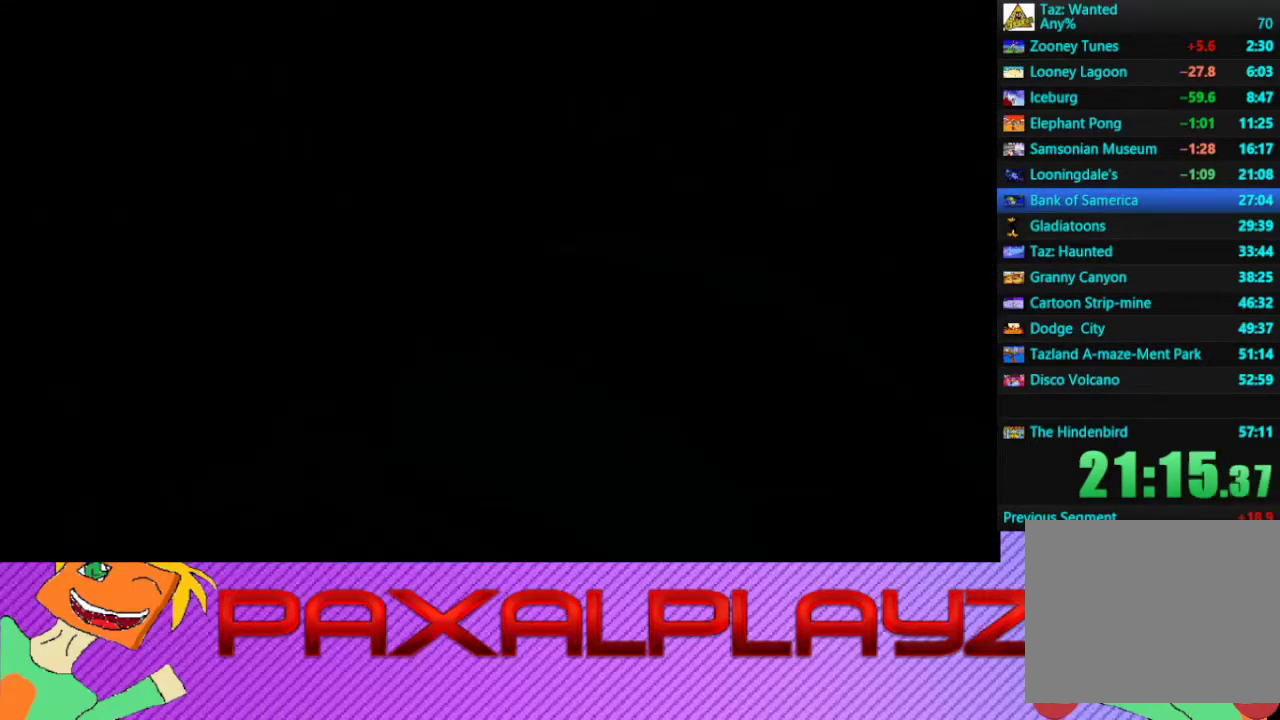
{"buttons": [], "left_stick": "center", "events": [[133, "CROSS", "down"], [200, "CROSS", "up"]]}
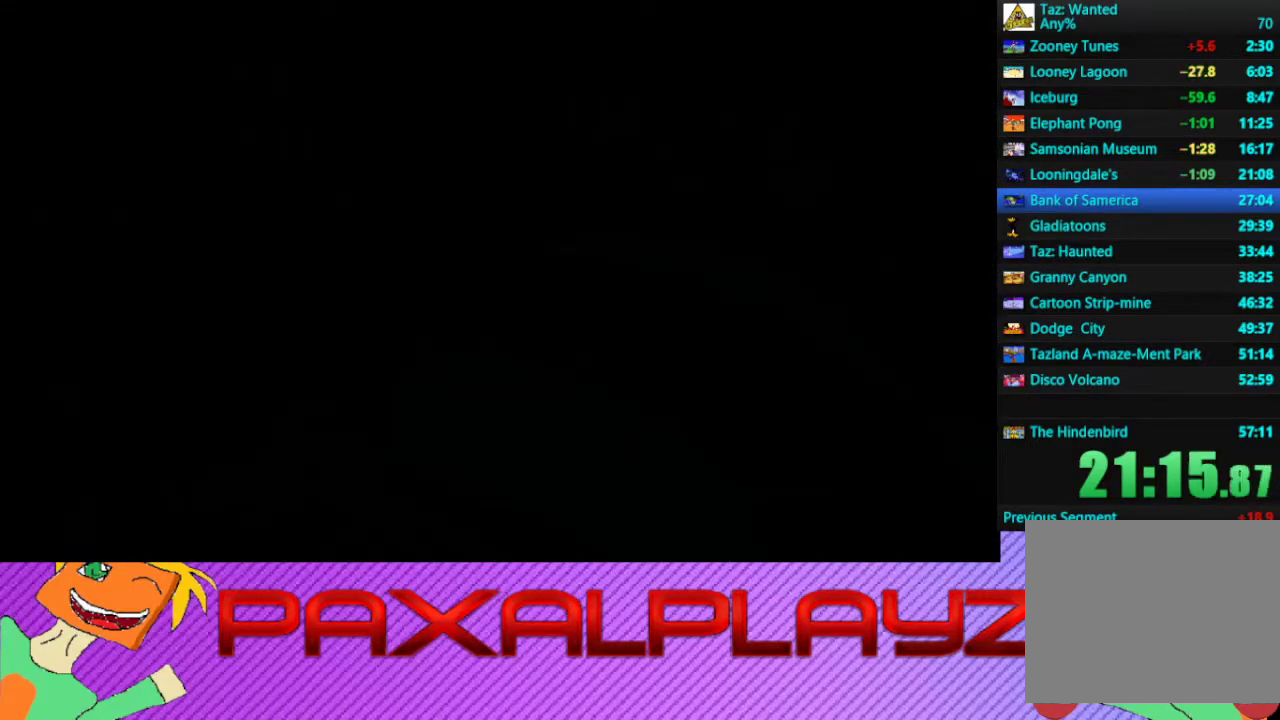
{"buttons": [], "left_stick": "center", "events": [[367, "CROSS", "down"], [433, "CROSS", "up"]]}
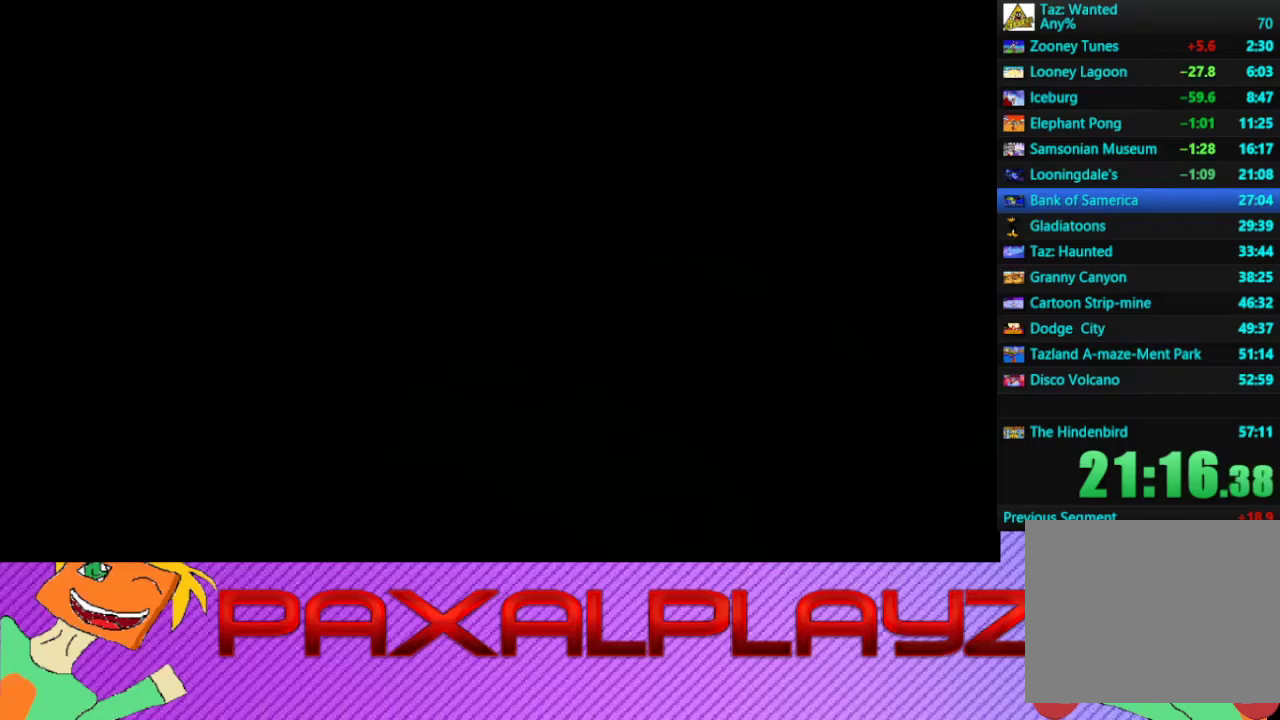
{"buttons": [], "left_stick": "center", "events": [[33, "CROSS", "down"], [200, "CROSS", "up"], [300, "CROSS", "down"], [500, "CROSS", "up"]]}
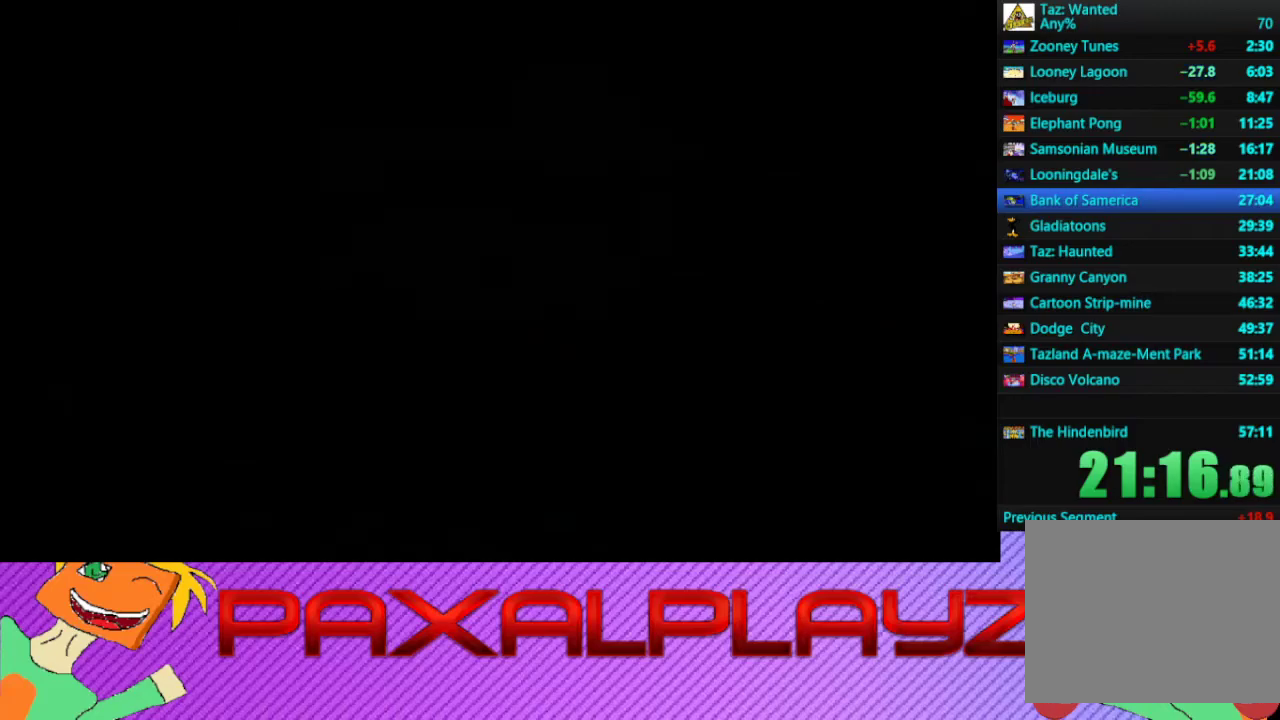
{"buttons": ["CIRCLE"], "left_stick": "right", "events": [[133, "CROSS", "down"], [200, "left_stick", "up"], [267, "CROSS", "up"], [400, "CIRCLE", "down"], [400, "left_stick", "up-right"], [467, "left_stick", "right"]]}
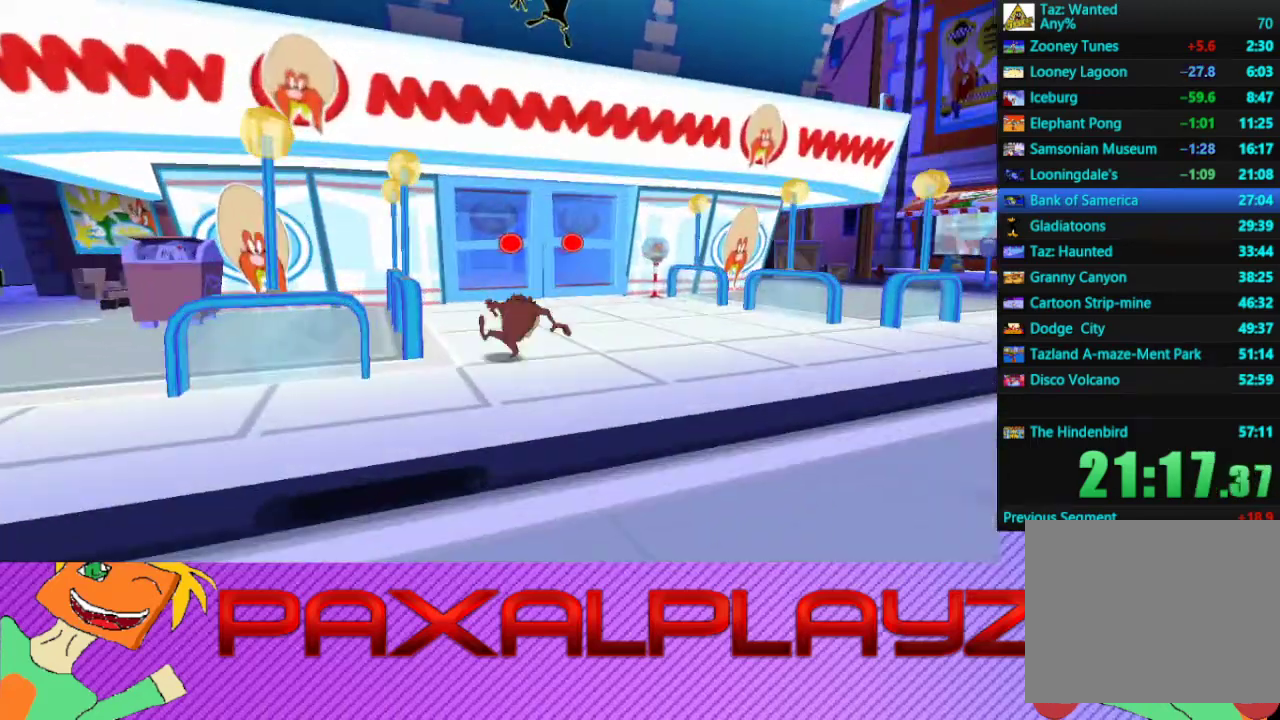
{"buttons": ["CIRCLE", "L2"], "left_stick": "down", "events": [[67, "left_stick", "down-right"], [167, "left_stick", "down"], [233, "L2", "down"]]}
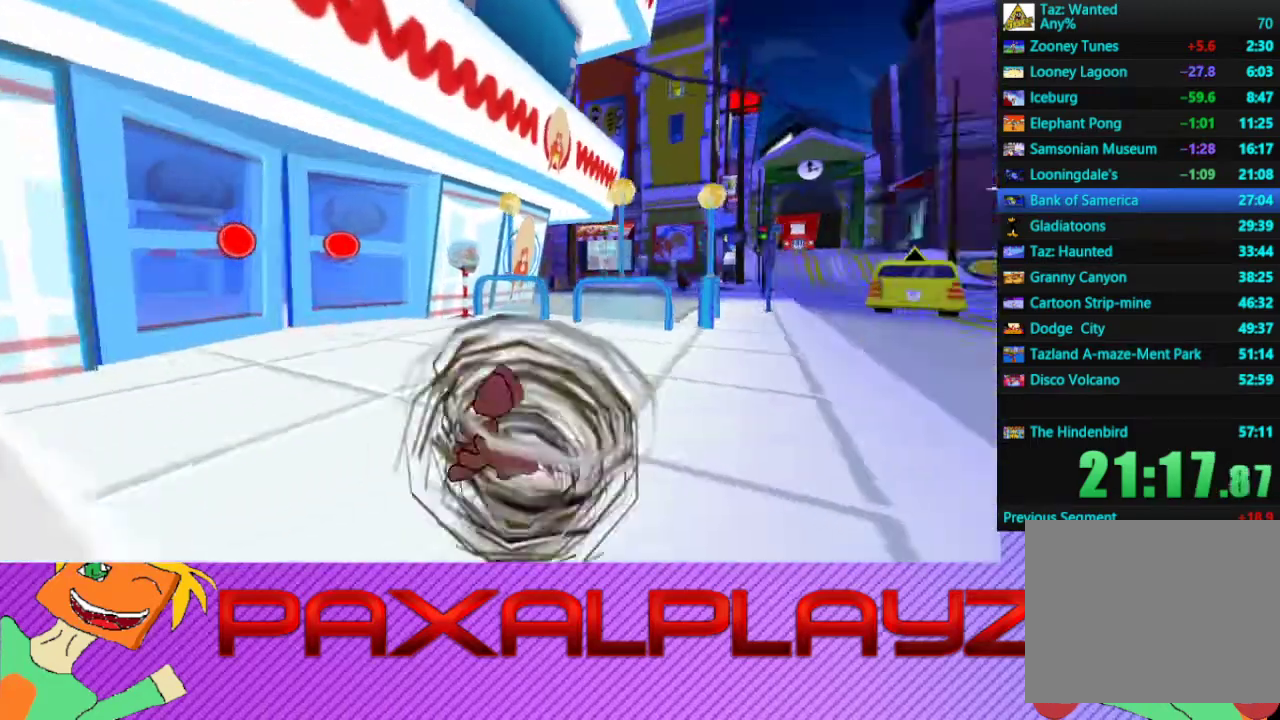
{"buttons": ["CIRCLE"], "left_stick": "up-right", "events": [[33, "L2", "up"], [67, "left_stick", "down-right"], [133, "left_stick", "right"], [267, "left_stick", "up-right"]]}
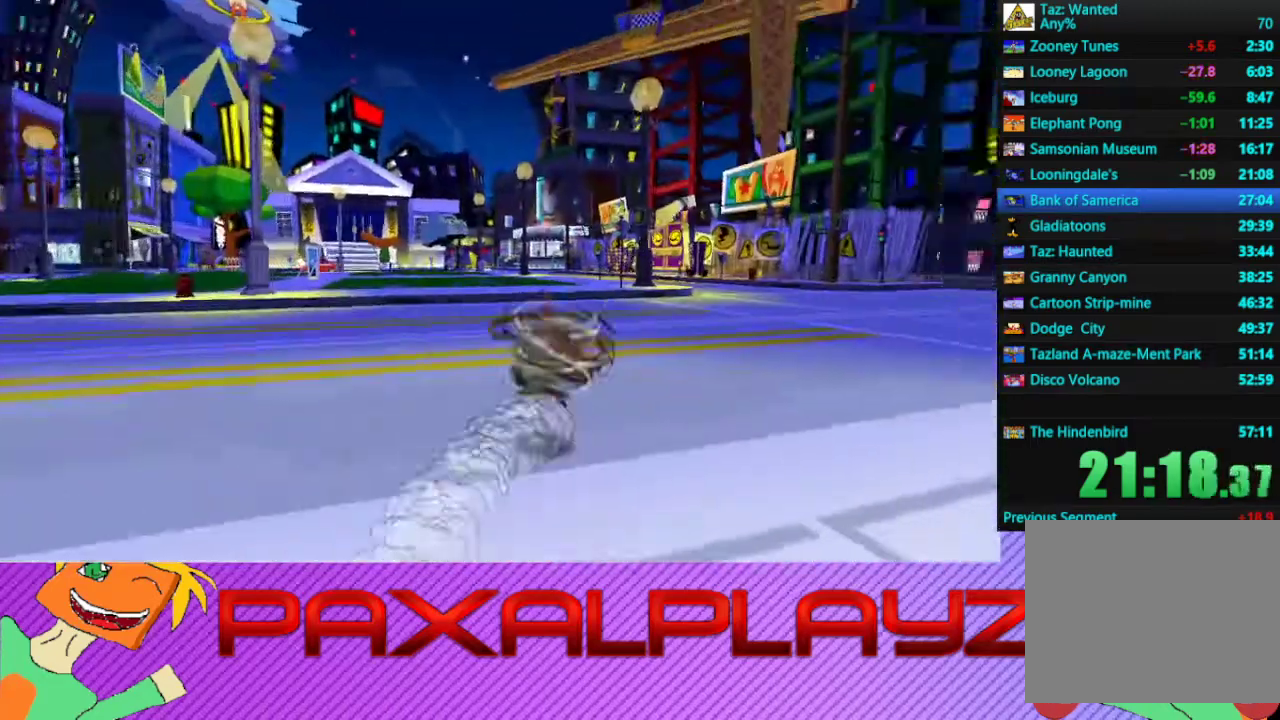
{"buttons": ["CIRCLE"], "left_stick": "up", "events": [[400, "left_stick", "up"]]}
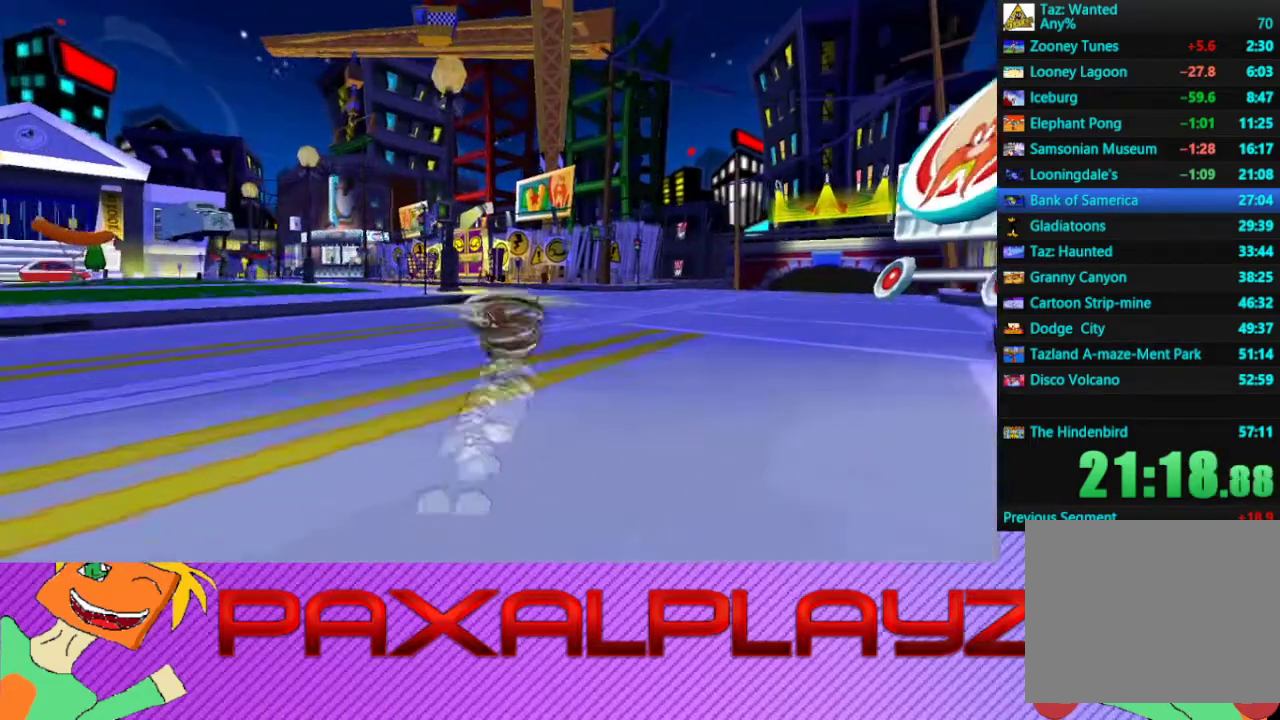
{"buttons": ["CIRCLE"], "left_stick": "up", "events": []}
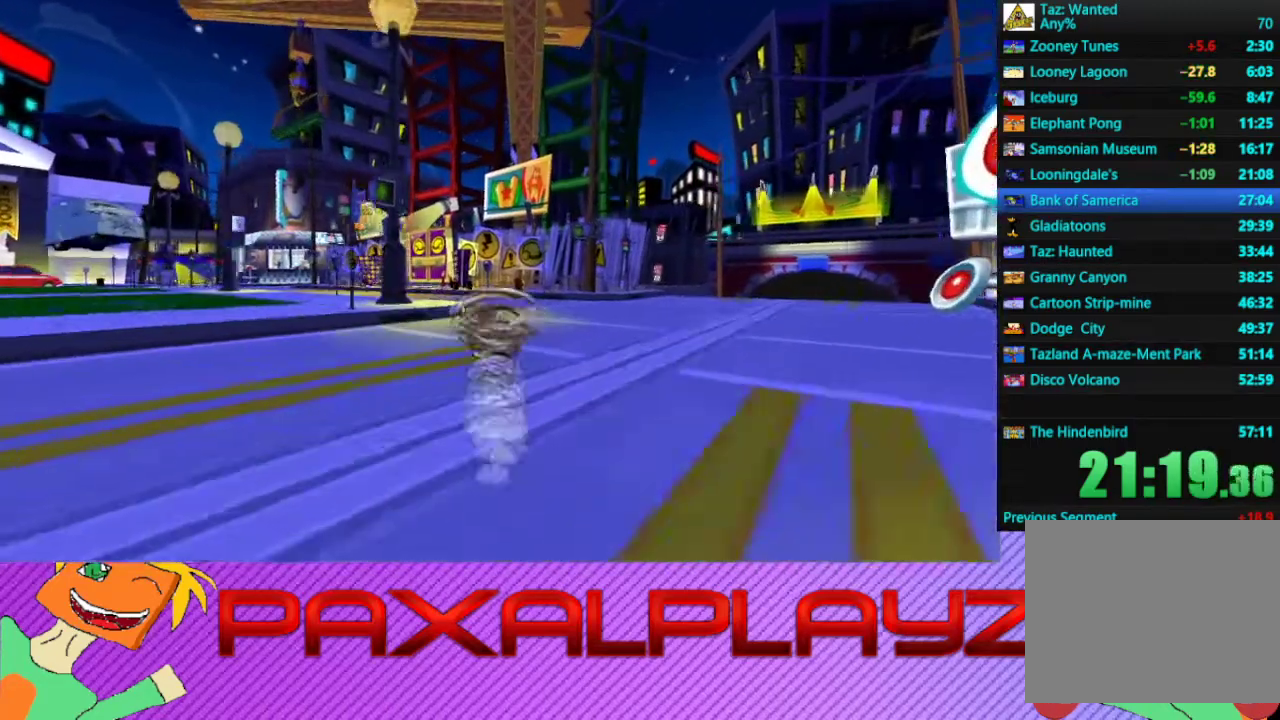
{"buttons": ["CIRCLE"], "left_stick": "up", "events": []}
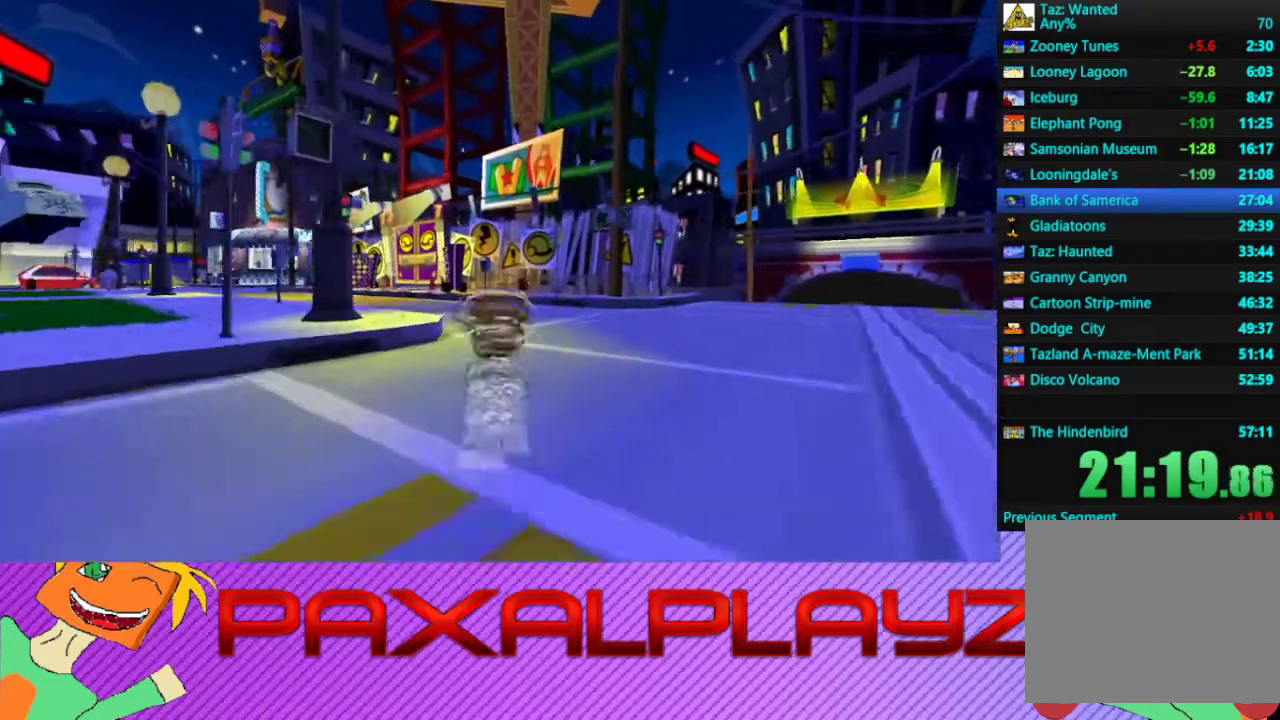
{"buttons": ["CIRCLE"], "left_stick": "up", "events": [[233, "left_stick", "up-left"], [433, "left_stick", "up"]]}
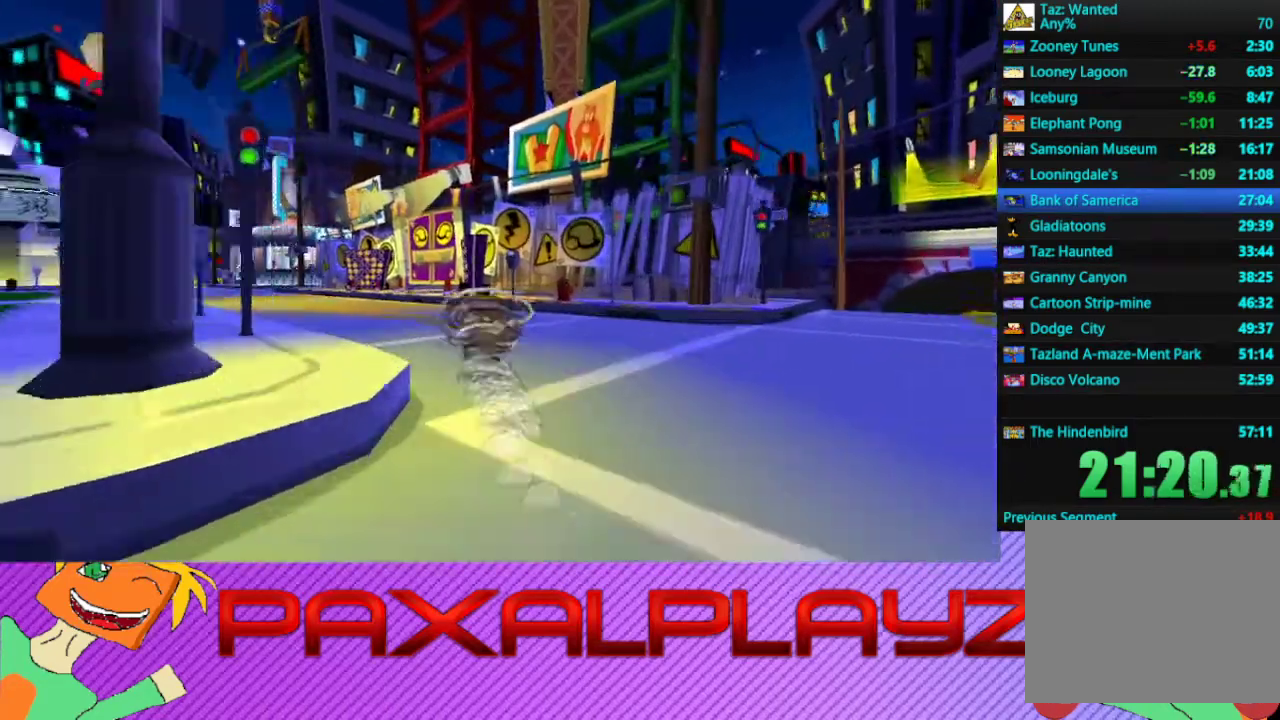
{"buttons": ["CIRCLE"], "left_stick": "up-left", "events": [[100, "left_stick", "up-left"], [233, "left_stick", "up"], [400, "left_stick", "up-left"]]}
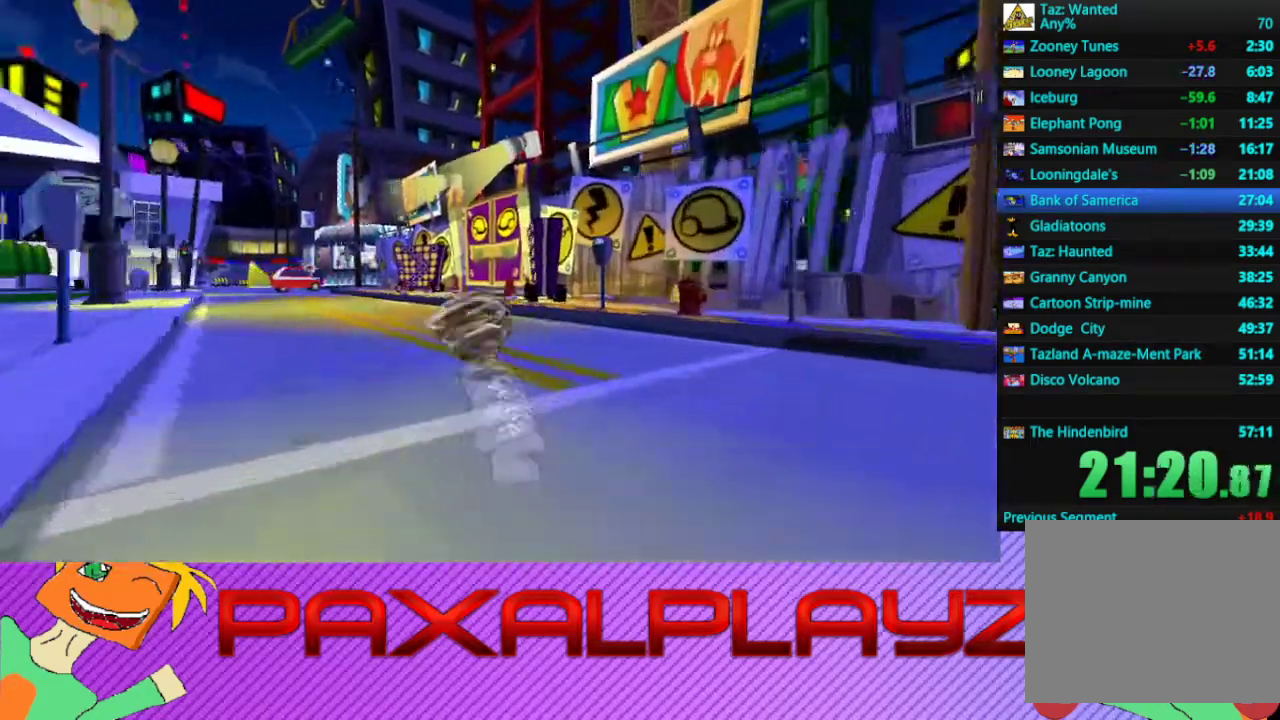
{"buttons": ["CIRCLE"], "left_stick": "up", "events": [[100, "left_stick", "up"]]}
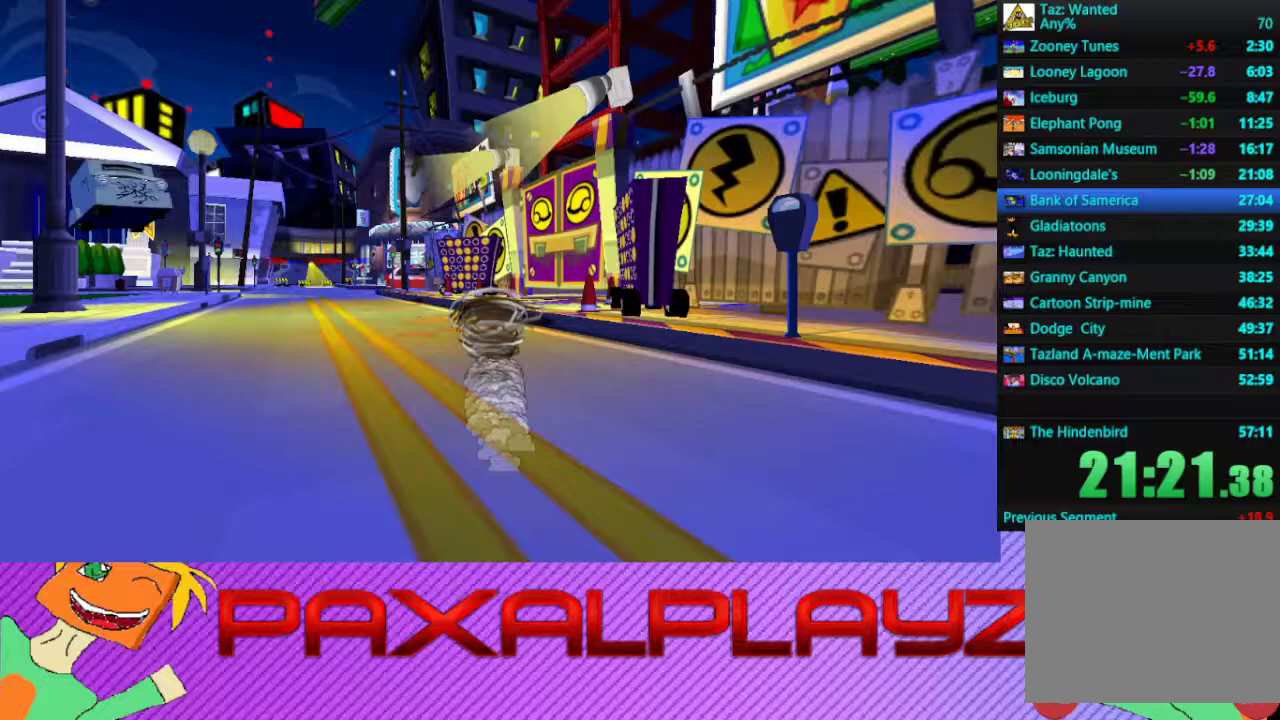
{"buttons": ["CIRCLE"], "left_stick": "up-right", "events": [[200, "left_stick", "up-right"]]}